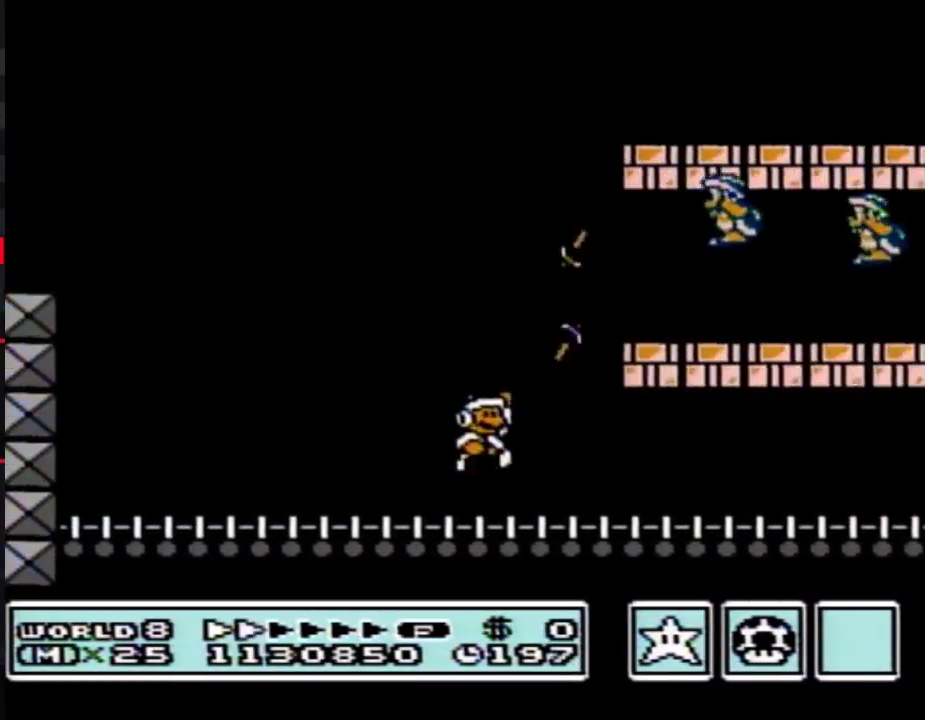
Gameplay with a controller (Nintendo layout); each line is a JSON object with the inputs held at the frame after it. "events" lists button and stick changes between this image and that frame as [ms after this image, input, new state], when the widget could be followed in between. Not read: L3 R3.
{"buttons": ["B", "DPAD_RIGHT"], "events": [[50, "DPAD_LEFT", "down"], [50, "DPAD_RIGHT", "up"], [200, "DPAD_UP", "down"], [233, "DPAD_LEFT", "up"], [233, "DPAD_RIGHT", "down"], [233, "DPAD_UP", "up"], [317, "A", "up"]]}
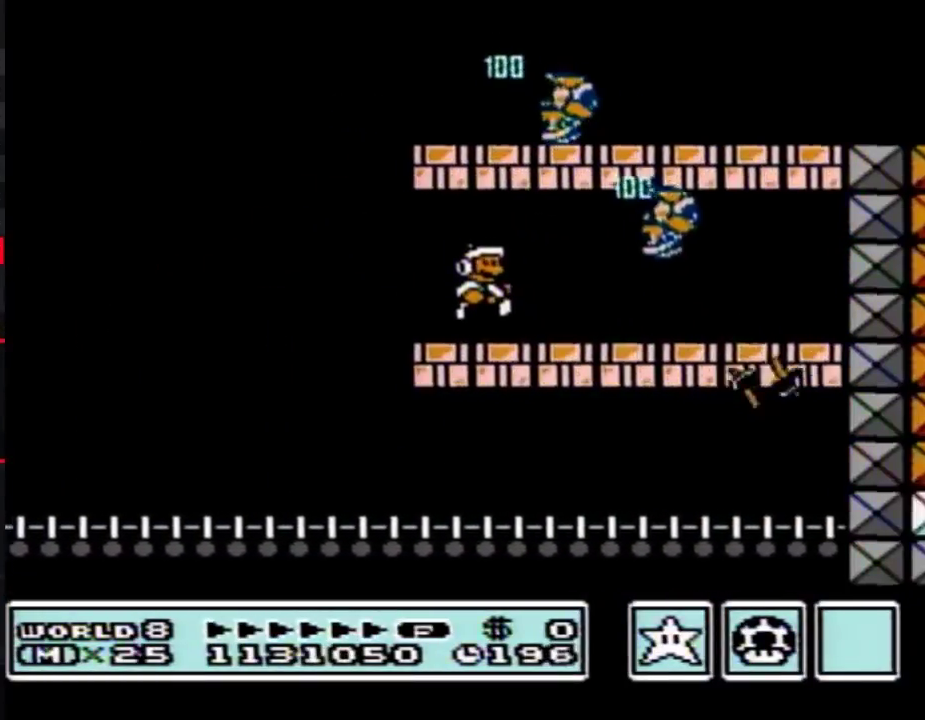
{"buttons": ["B", "DPAD_LEFT"], "events": [[200, "A", "down"], [200, "DPAD_LEFT", "down"], [200, "DPAD_RIGHT", "up"], [300, "A", "up"]]}
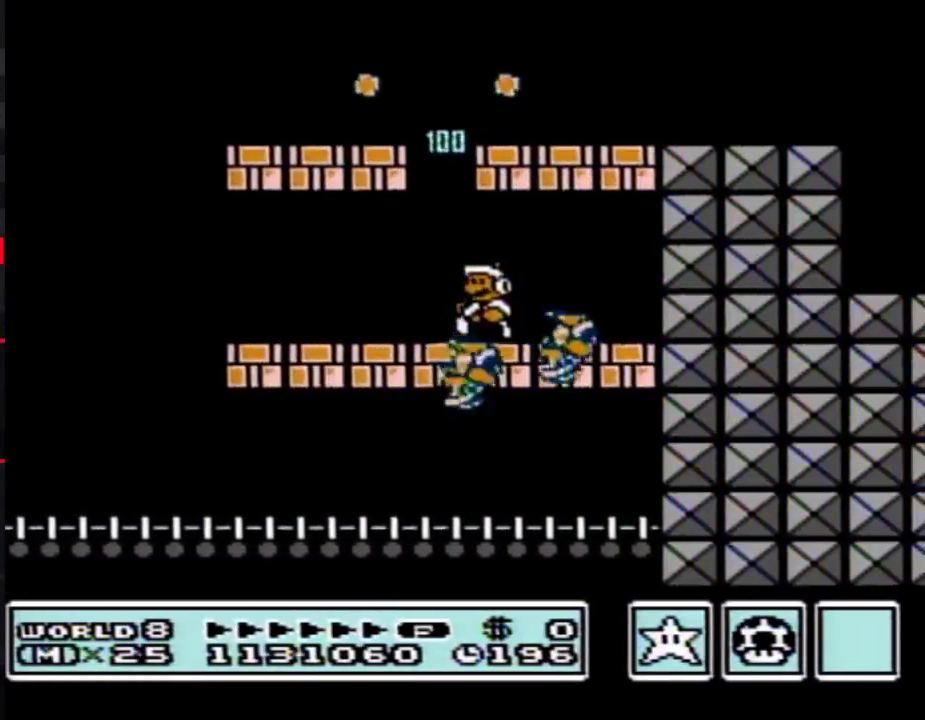
{"buttons": ["A", "B", "DPAD_RIGHT"], "events": [[233, "A", "down"], [350, "DPAD_LEFT", "up"], [350, "DPAD_RIGHT", "down"]]}
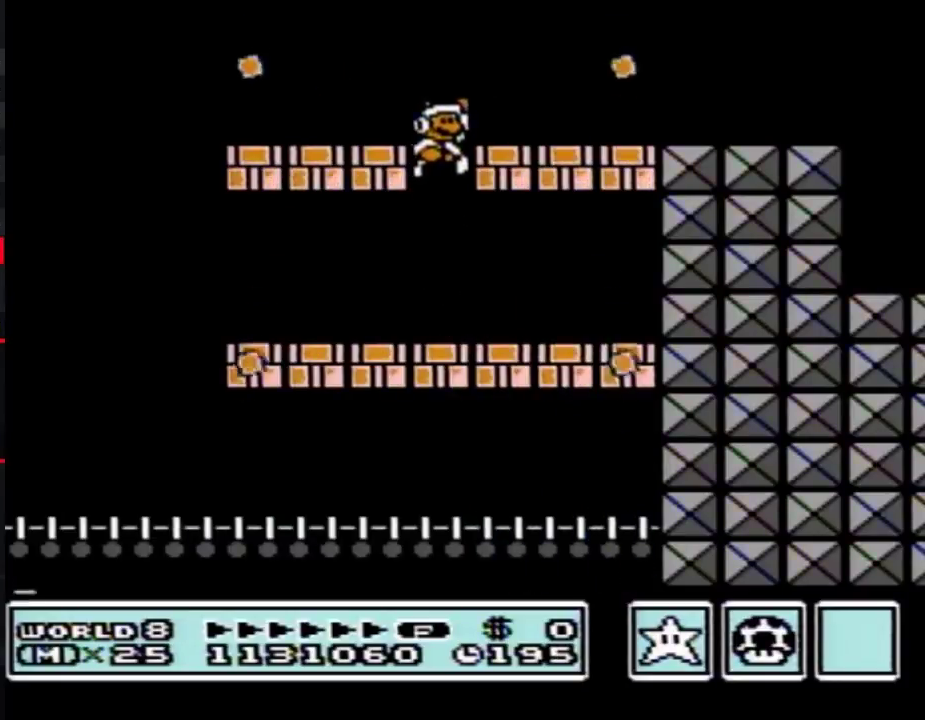
{"buttons": ["B", "DPAD_RIGHT"], "events": [[167, "A", "up"]]}
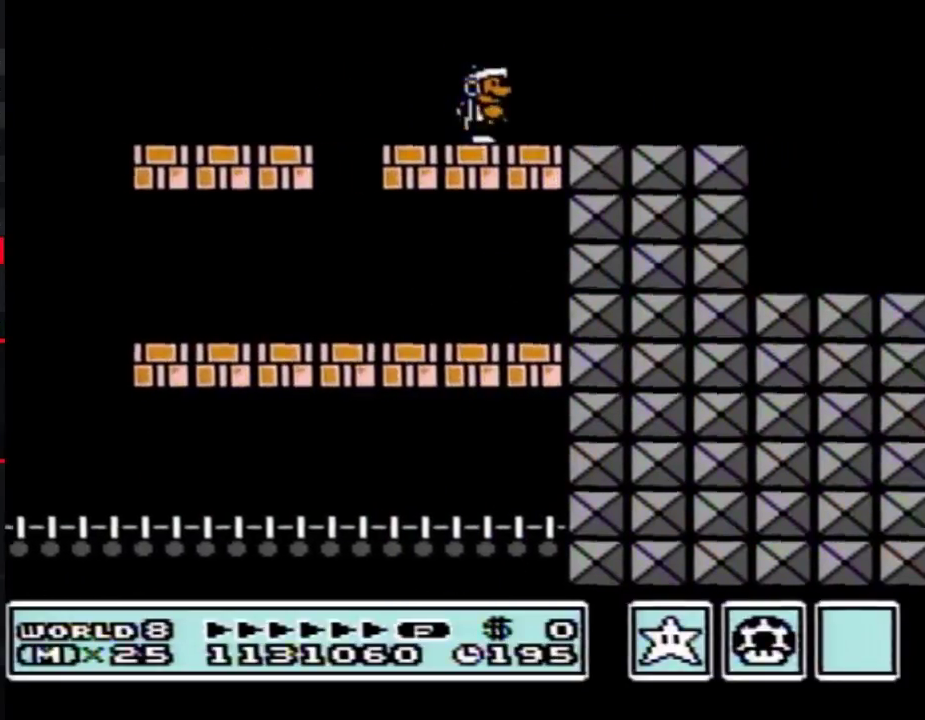
{"buttons": ["B", "DPAD_RIGHT"], "events": [[167, "B", "up"], [200, "A", "down"], [200, "B", "down"], [267, "A", "up"], [300, "B", "up"], [317, "B", "down"]]}
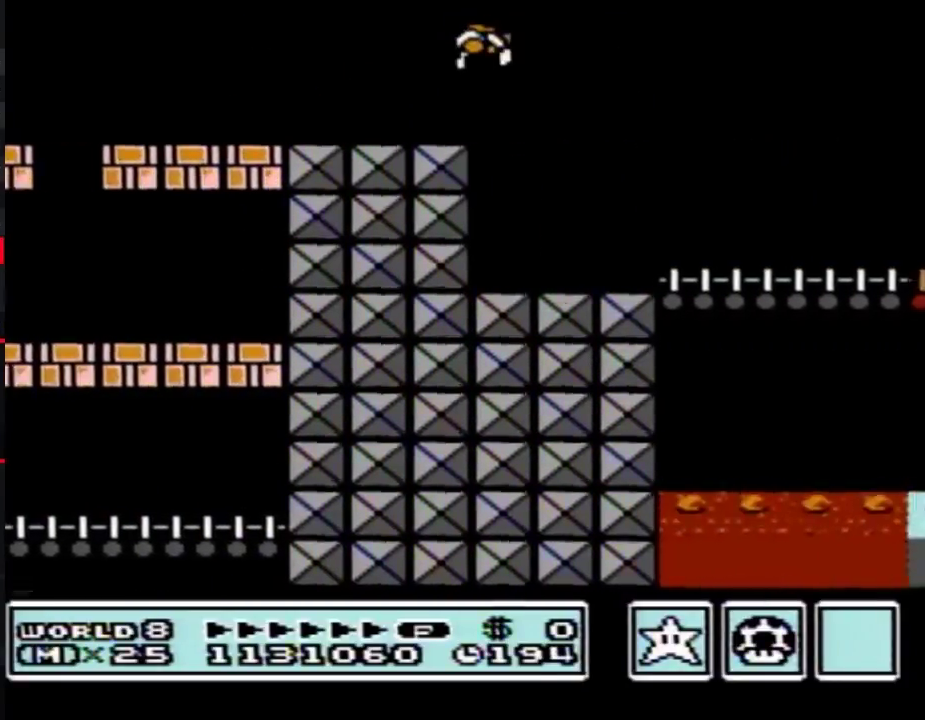
{"buttons": ["B", "DPAD_RIGHT"]}
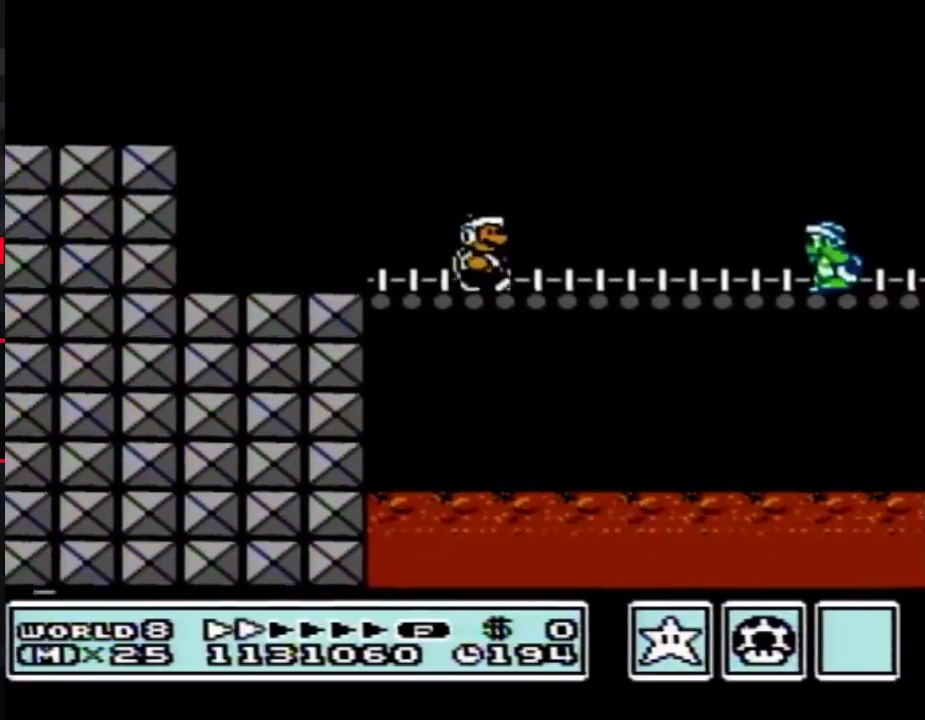
{"buttons": ["B", "DPAD_RIGHT"]}
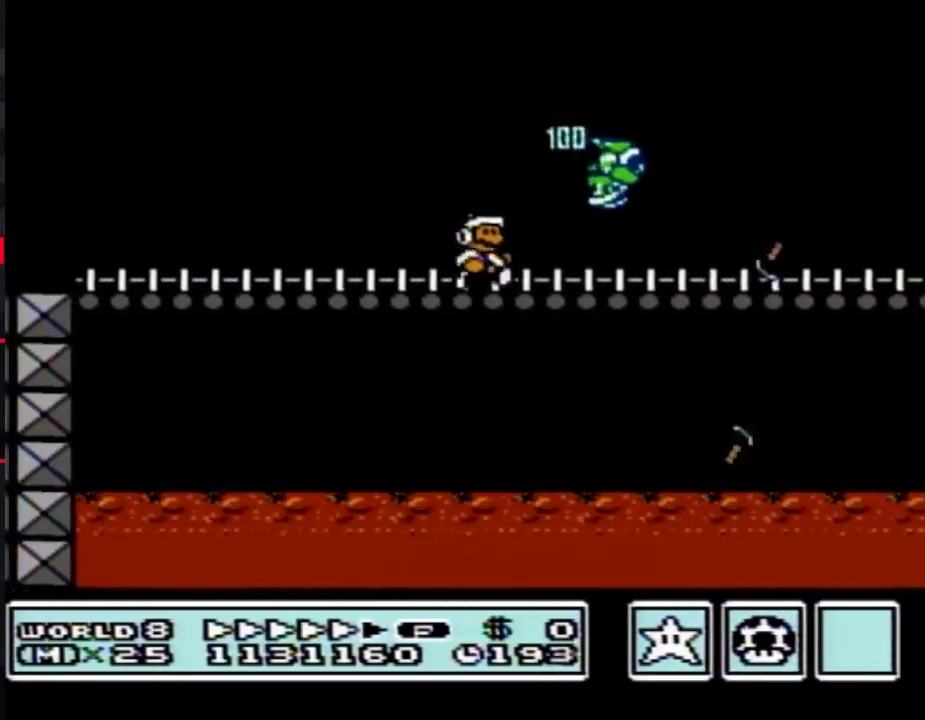
{"buttons": ["A", "B", "DPAD_RIGHT"], "events": [[483, "A", "down"]]}
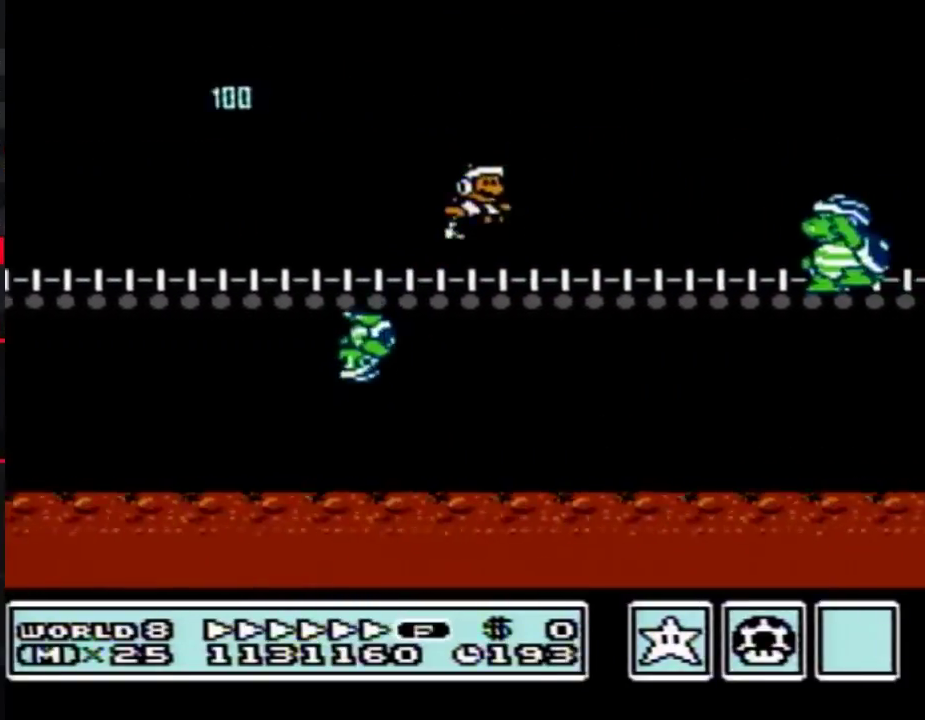
{"buttons": ["B", "DPAD_RIGHT"], "events": [[283, "A", "up"]]}
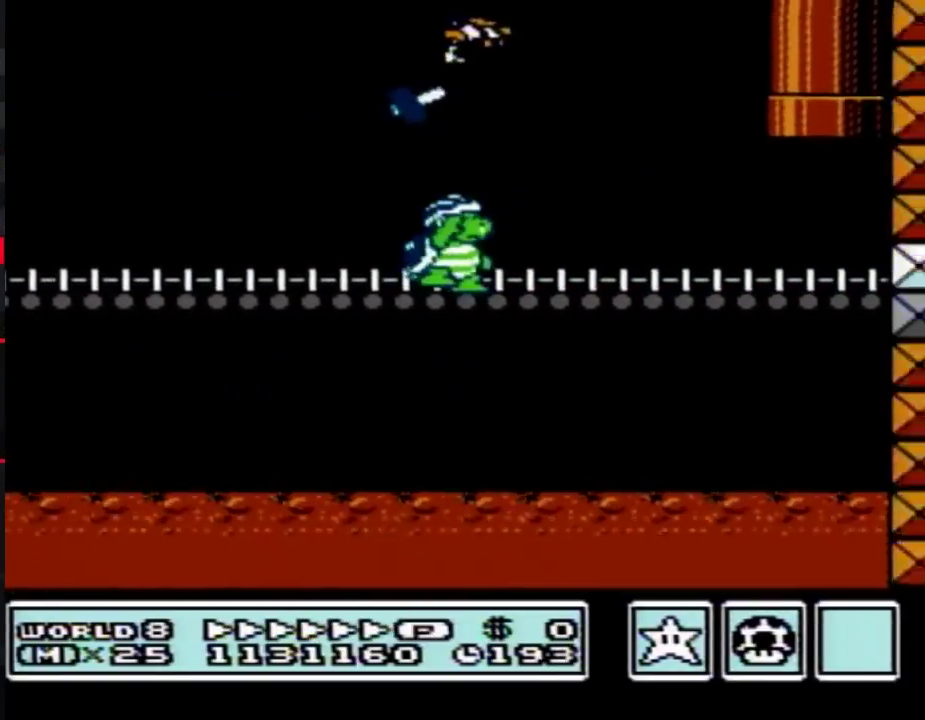
{"buttons": ["A", "B", "DPAD_UP", "DPAD_LEFT"], "events": [[317, "DPAD_LEFT", "down"], [317, "DPAD_RIGHT", "up"], [350, "DPAD_UP", "down"], [383, "A", "down"]]}
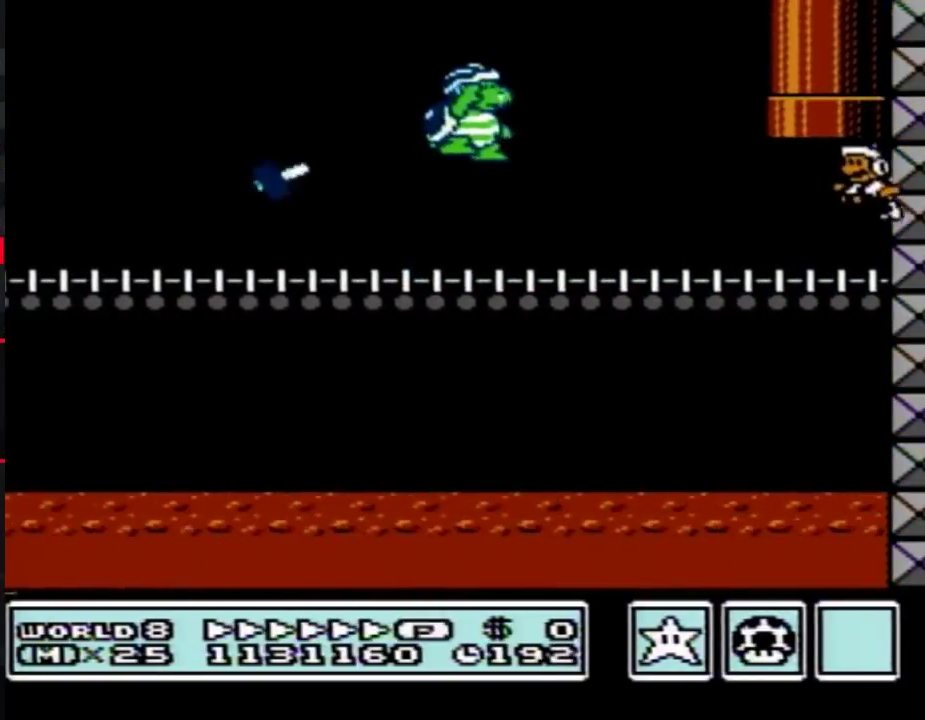
{"buttons": ["A", "B", "DPAD_UP"], "events": [[100, "A", "up"], [267, "A", "down"], [317, "DPAD_LEFT", "up"], [350, "DPAD_RIGHT", "down"], [450, "DPAD_RIGHT", "up"]]}
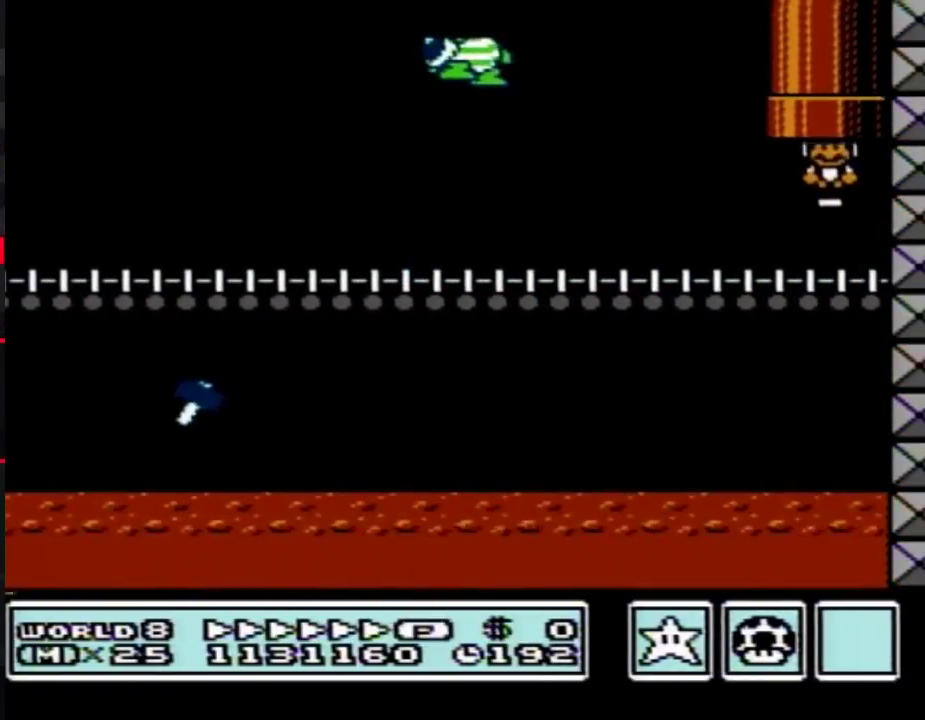
{"buttons": [], "events": [[33, "DPAD_UP", "up"], [67, "A", "up"], [100, "B", "up"]]}
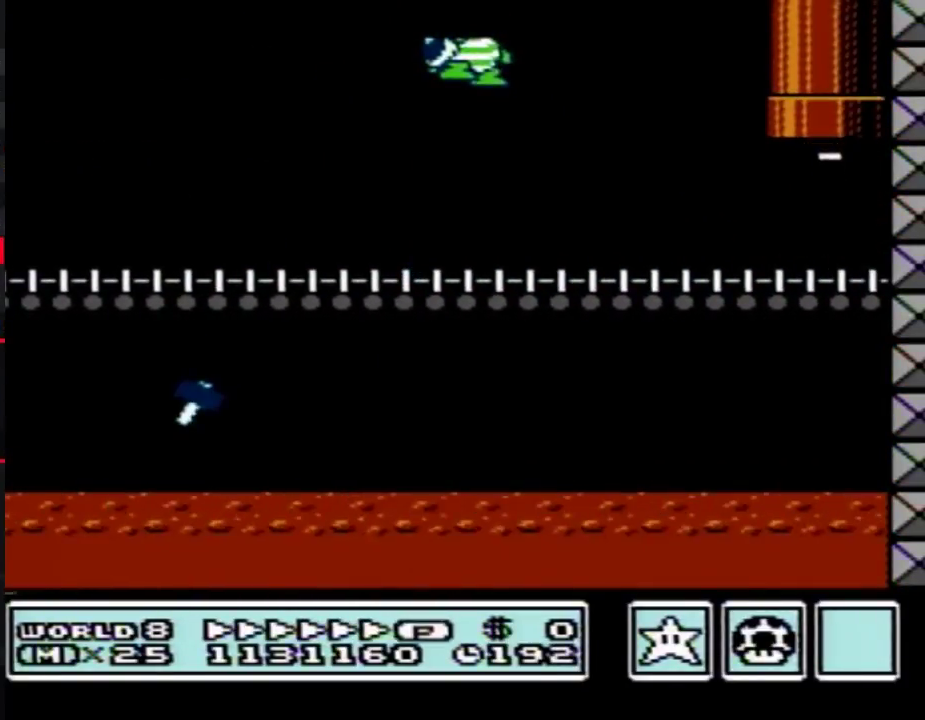
{"buttons": ["B", "DPAD_RIGHT"], "events": [[350, "B", "down"], [383, "DPAD_RIGHT", "down"]]}
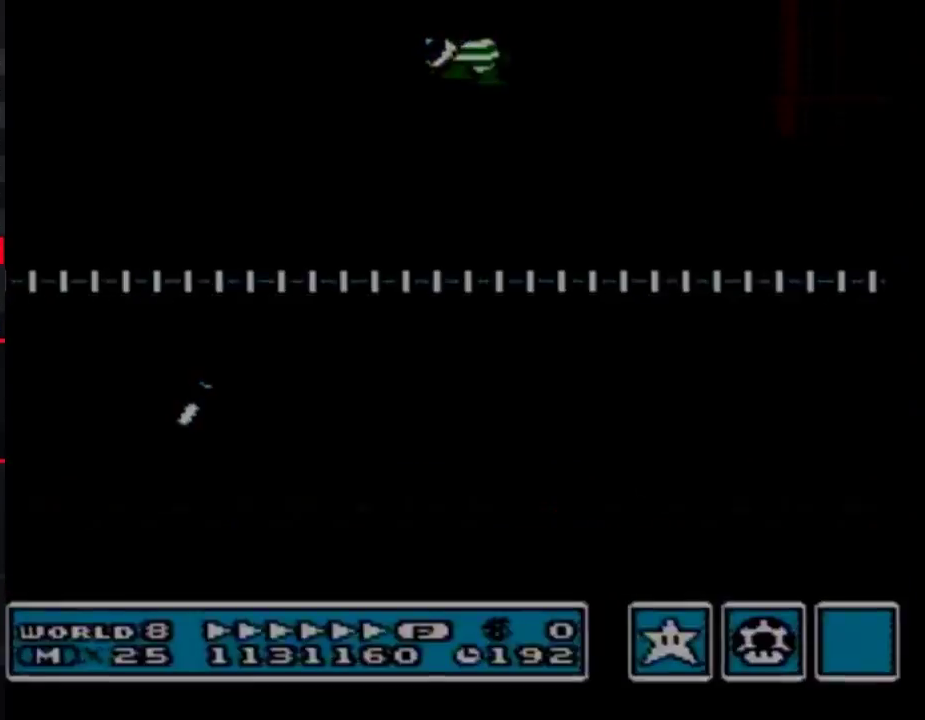
{"buttons": ["B", "DPAD_RIGHT"]}
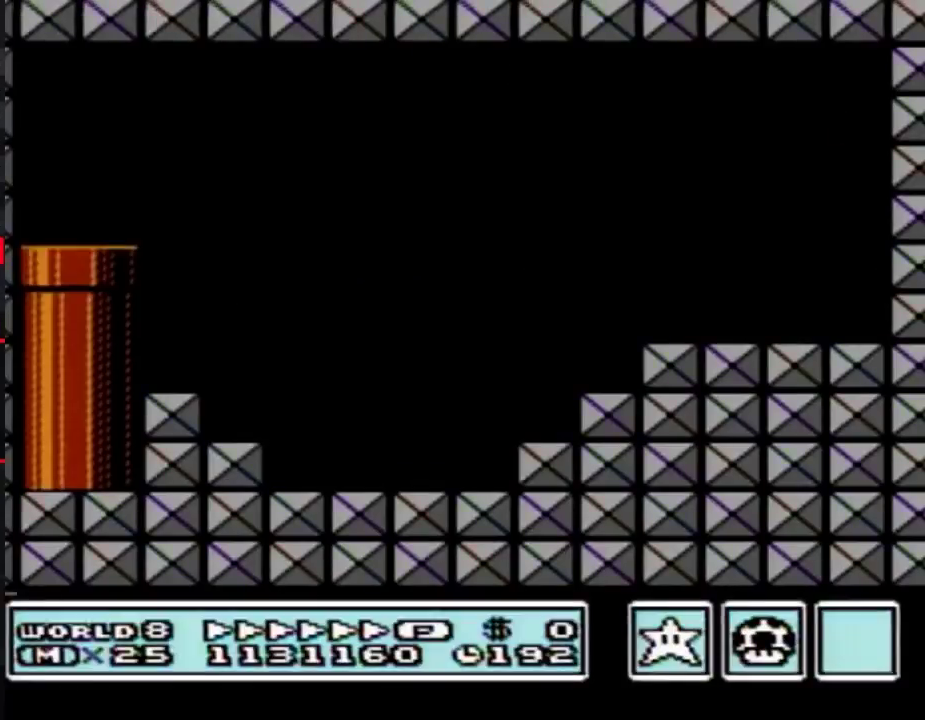
{"buttons": ["B", "DPAD_RIGHT"]}
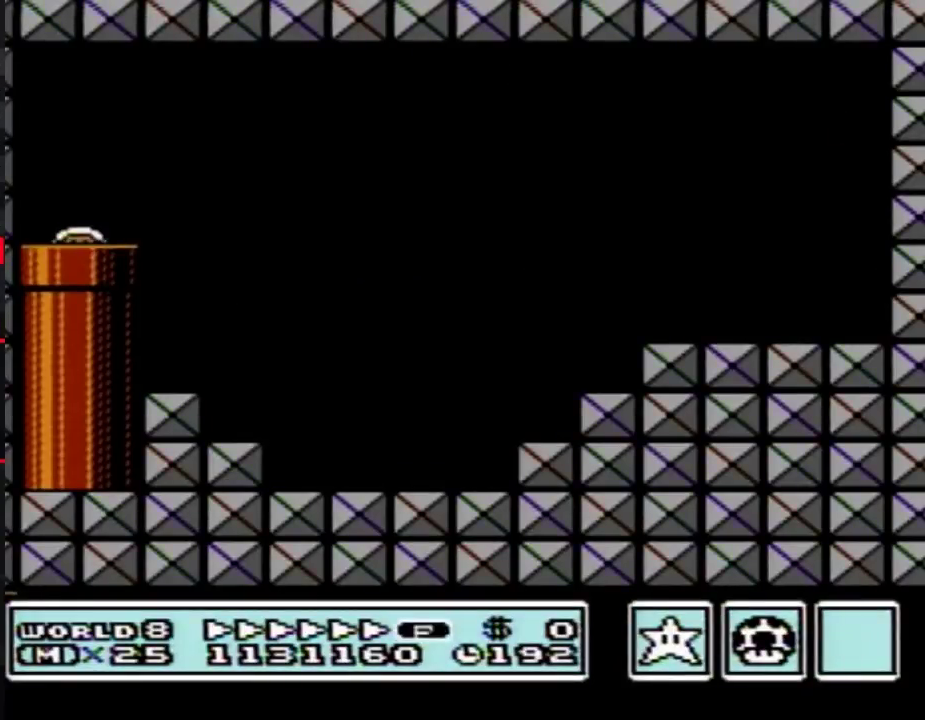
{"buttons": ["B", "DPAD_RIGHT"]}
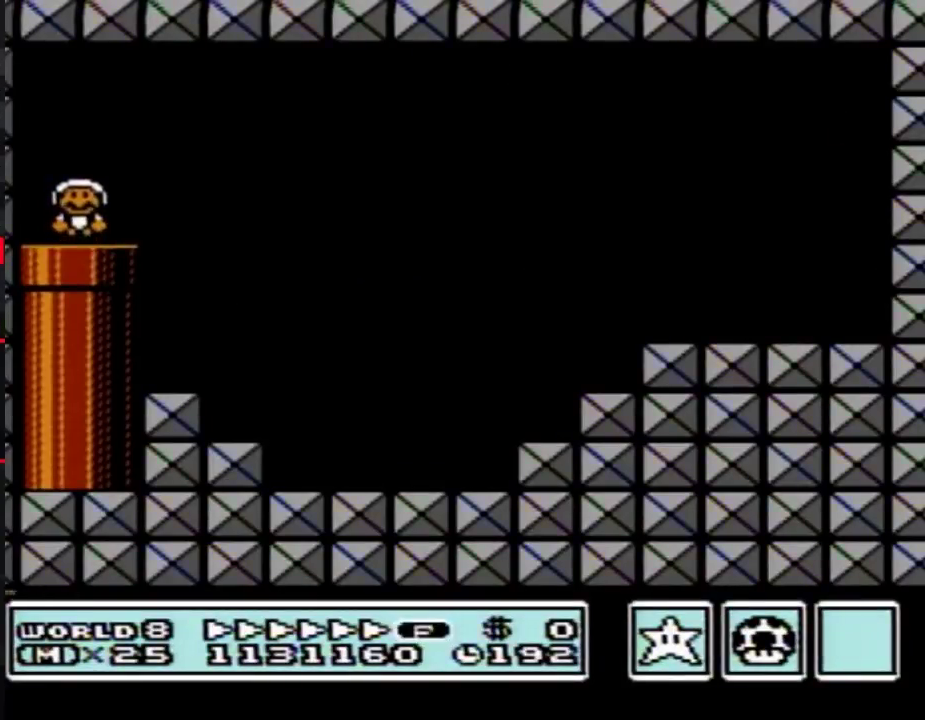
{"buttons": ["B", "DPAD_RIGHT"], "events": [[233, "A", "down"], [300, "A", "up"]]}
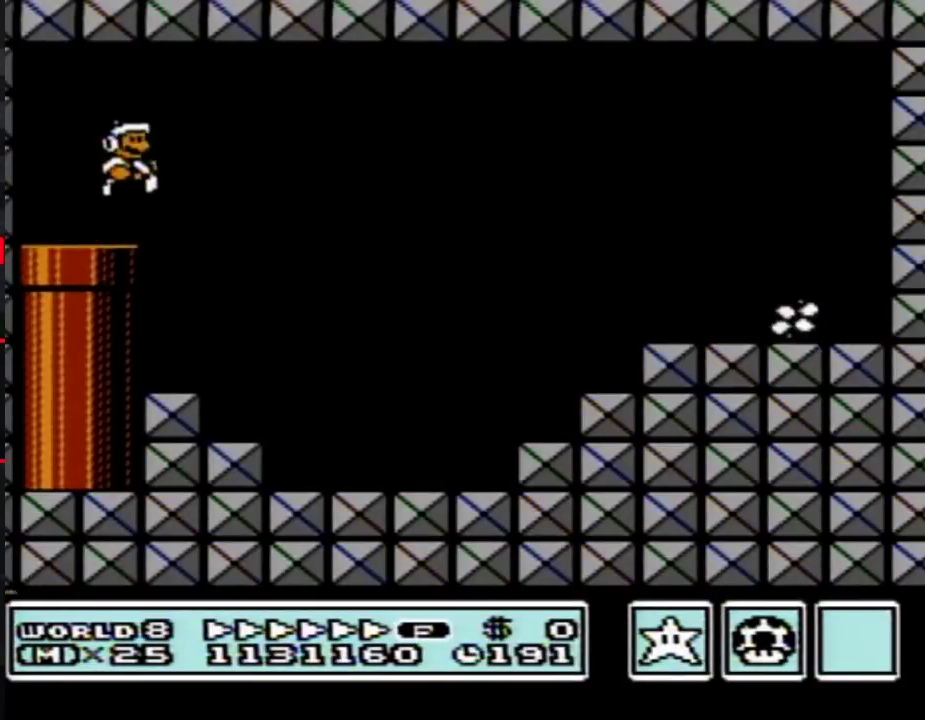
{"buttons": ["B", "DPAD_RIGHT"]}
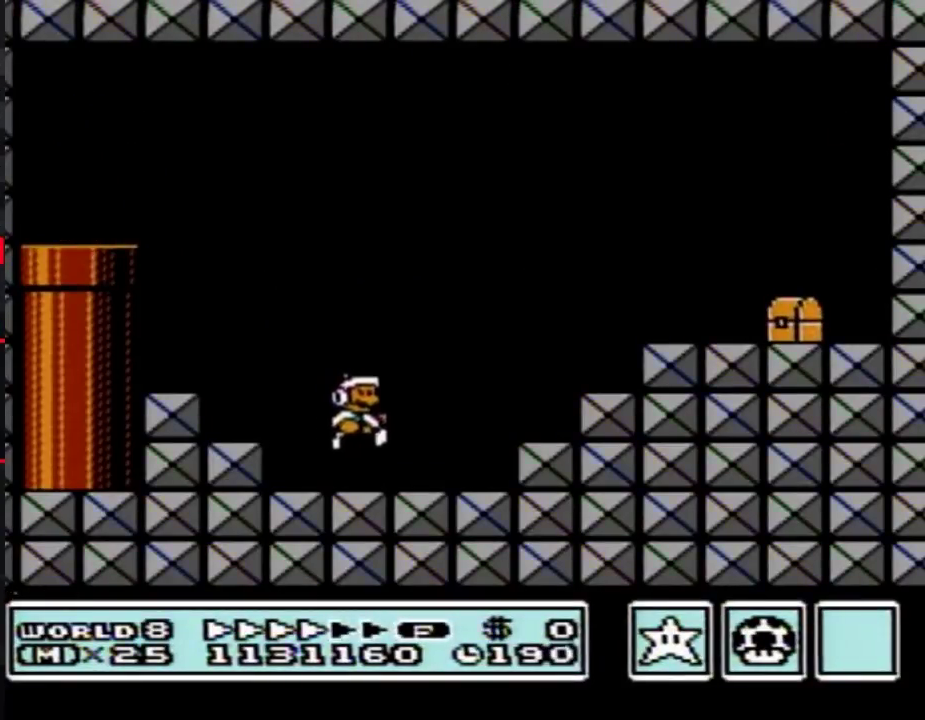
{"buttons": ["DPAD_RIGHT"], "events": [[167, "A", "down"], [417, "A", "up"], [483, "B", "up"]]}
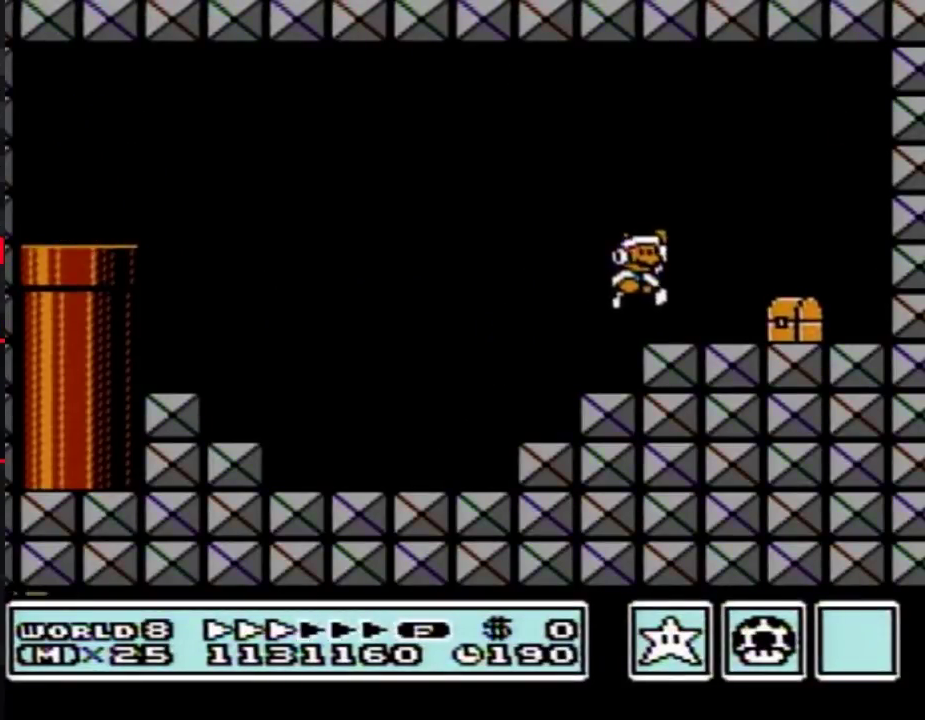
{"buttons": ["A", "B", "DPAD_LEFT"], "events": [[100, "B", "down"], [167, "B", "up"], [233, "B", "down"], [350, "A", "down"], [383, "DPAD_RIGHT", "up"], [417, "DPAD_LEFT", "down"]]}
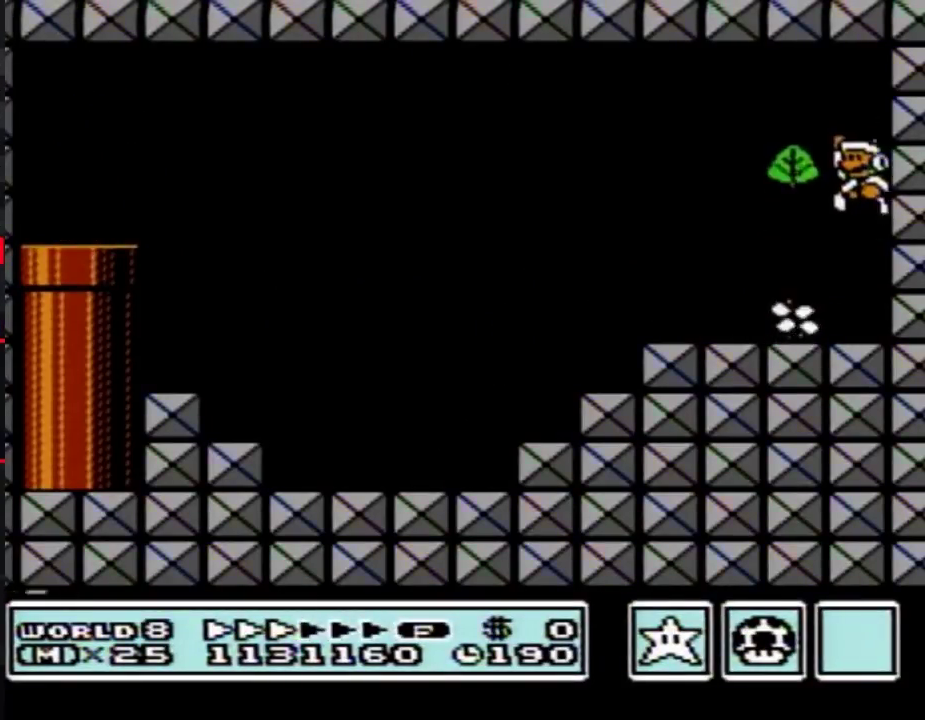
{"buttons": ["B", "DPAD_LEFT"], "events": [[133, "A", "up"], [133, "B", "up"], [233, "B", "down"], [283, "B", "up"], [383, "B", "down"]]}
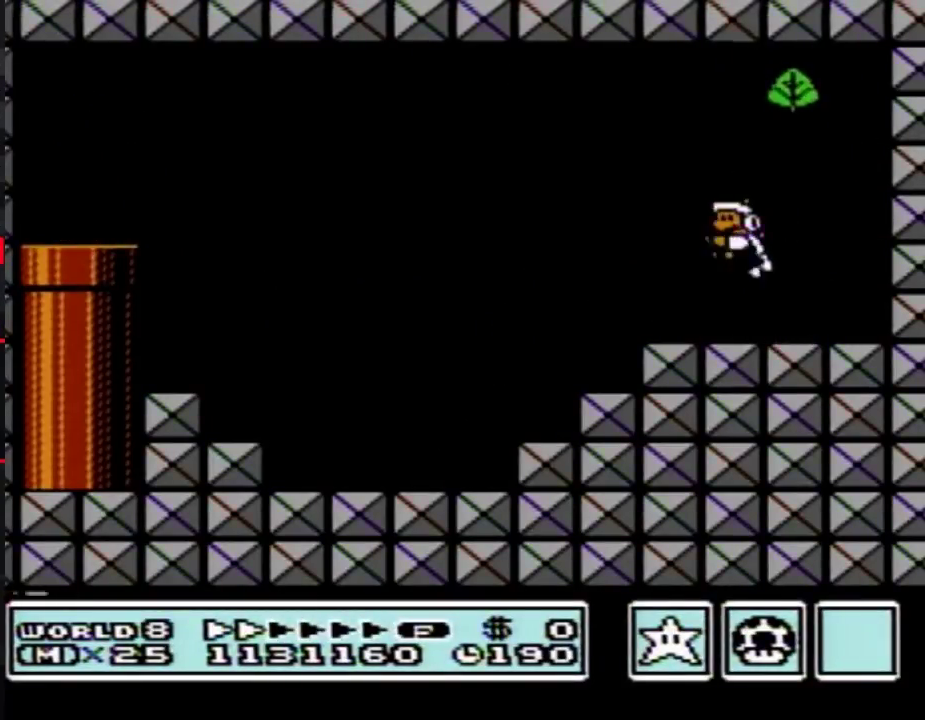
{"buttons": ["B", "DPAD_RIGHT"], "events": [[350, "DPAD_LEFT", "up"], [383, "DPAD_RIGHT", "down"]]}
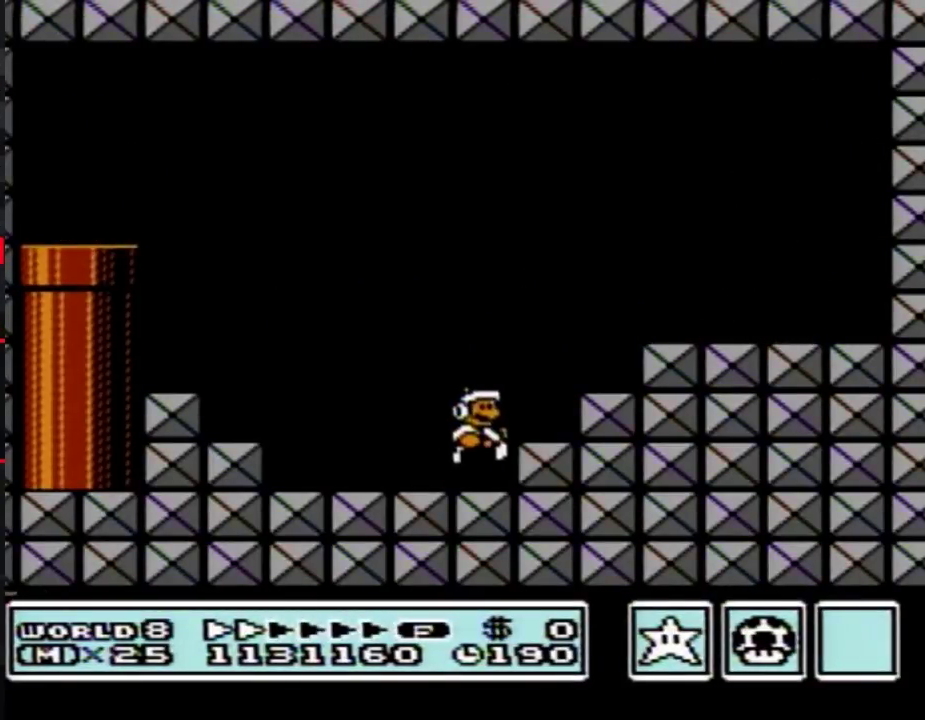
{"buttons": ["A", "B", "DPAD_RIGHT"], "events": [[350, "A", "down"]]}
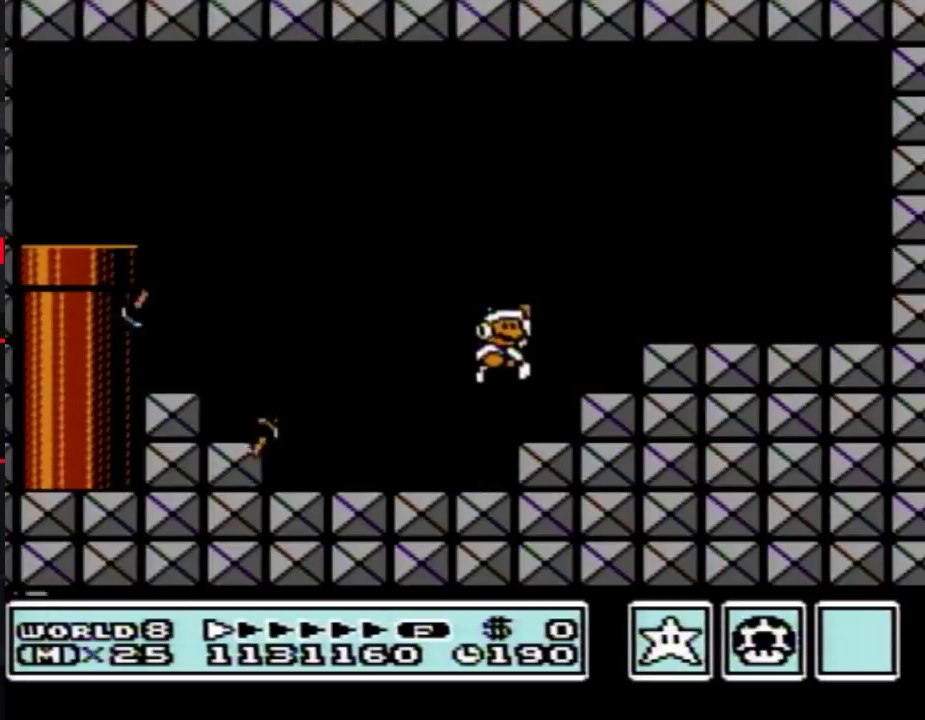
{"buttons": ["A", "B", "DPAD_DOWN", "DPAD_LEFT"], "events": [[167, "A", "up"], [283, "DPAD_RIGHT", "up"], [417, "DPAD_DOWN", "down"], [483, "A", "down"], [483, "DPAD_LEFT", "down"]]}